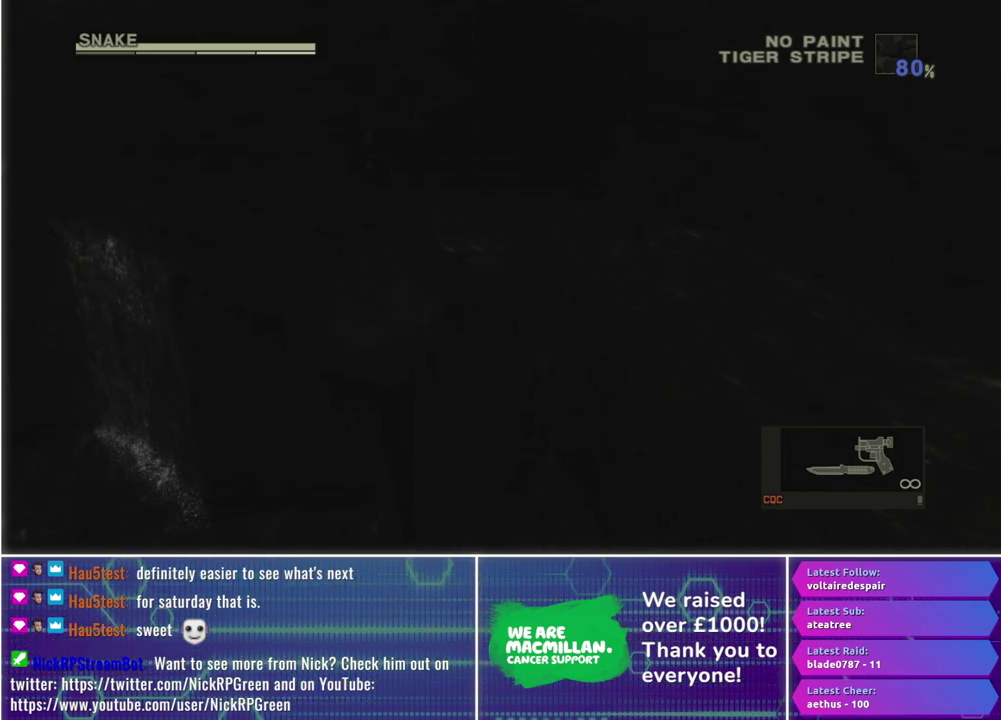
Gameplay with a controller (Xbox layout); each line is a JSON object with the inputs held at the frame after it. "events" lists button and stick changes between this image and that frame as [ms after this image, input, new state], when the widget could be followed in between.
{"buttons": [], "left_stick": "up", "right_stick": "center"}
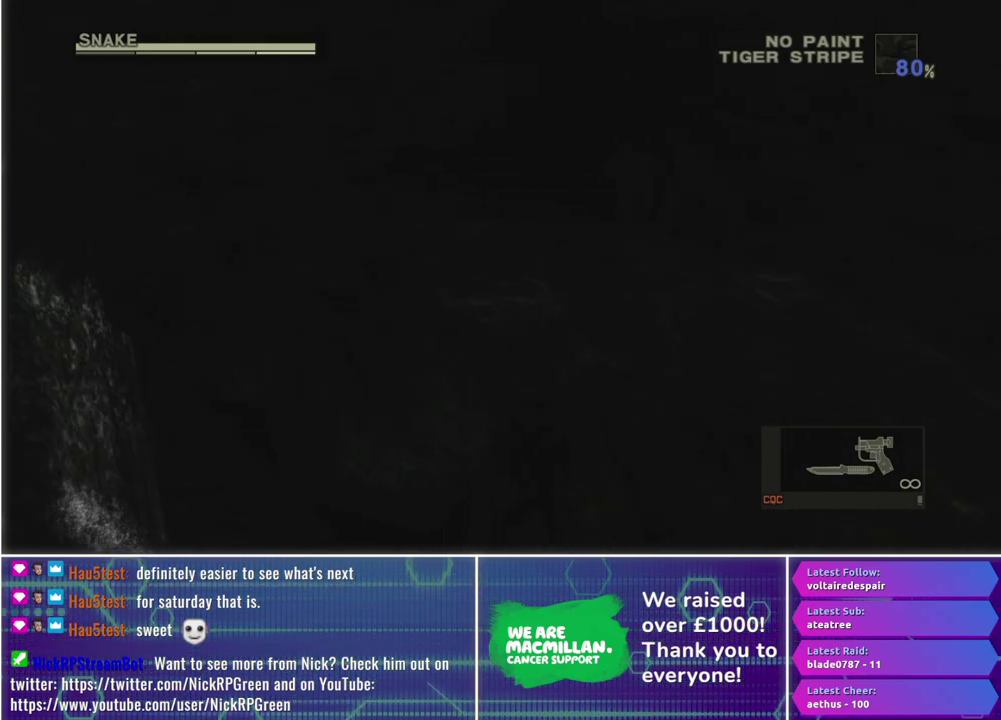
{"buttons": [], "left_stick": "up", "right_stick": "center", "events": []}
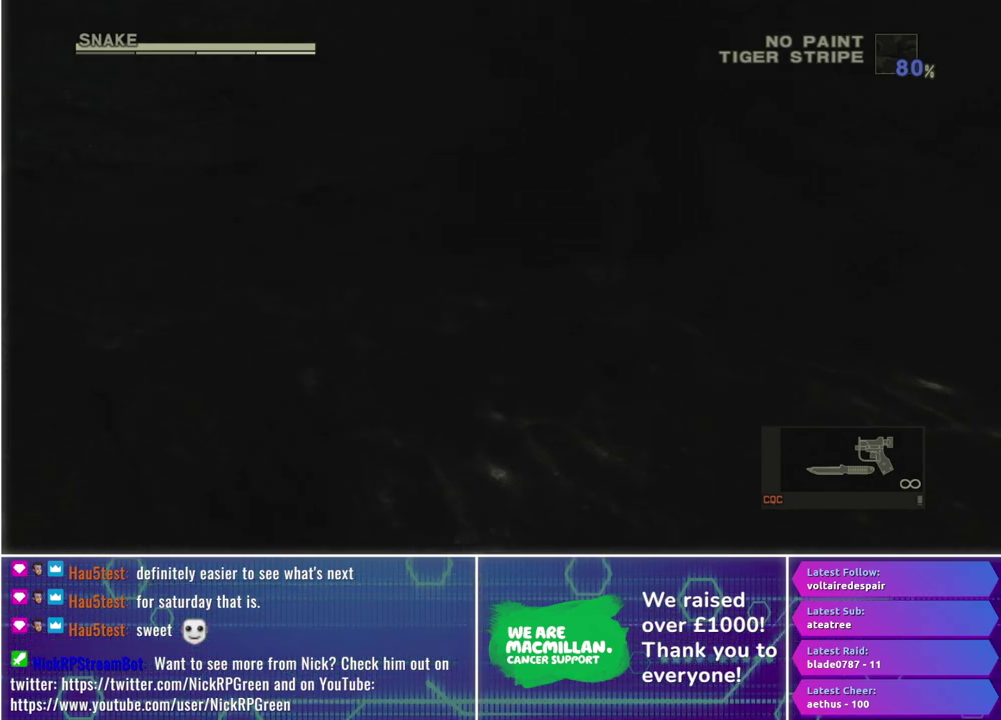
{"buttons": [], "left_stick": "up", "right_stick": "center", "events": []}
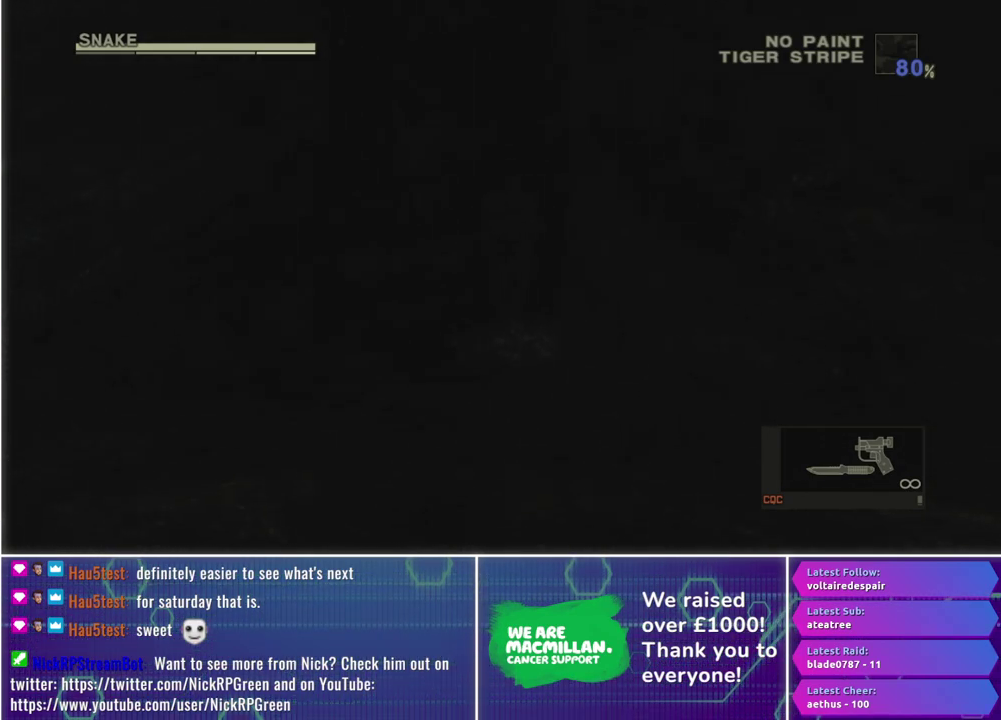
{"buttons": [], "left_stick": "up", "right_stick": "center", "events": [[100, "left_stick", "up-left"], [267, "left_stick", "up"]]}
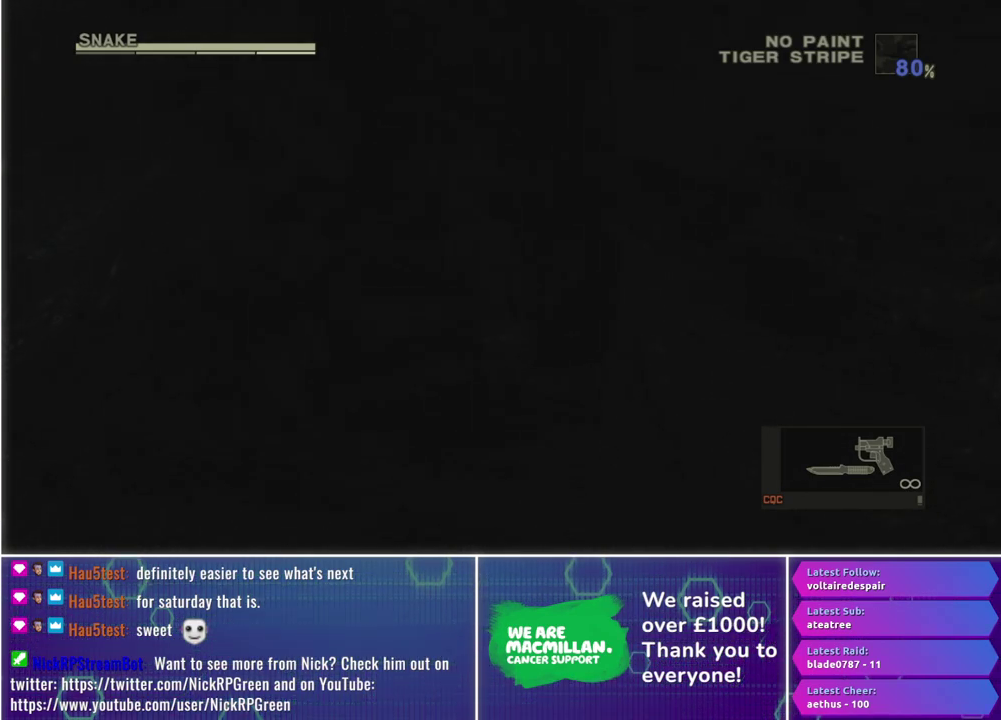
{"buttons": [], "left_stick": "up", "right_stick": "center", "events": [[133, "left_stick", "up-left"], [283, "A", "down"], [283, "left_stick", "up"], [383, "A", "up"]]}
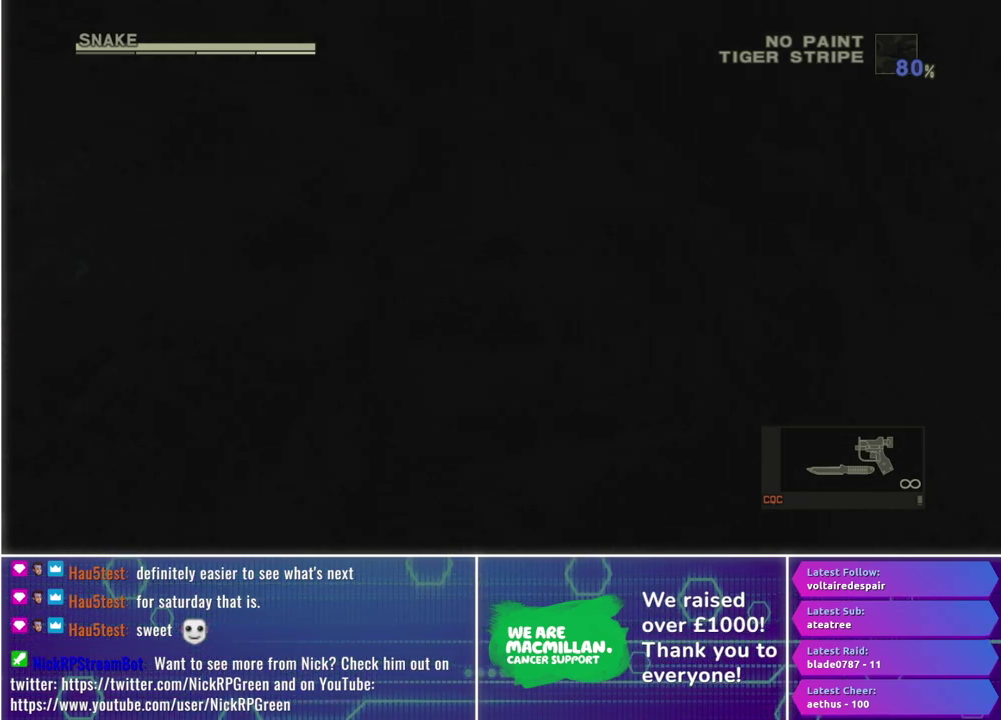
{"buttons": [], "left_stick": "up", "right_stick": "center", "events": [[117, "left_stick", "up-left"], [167, "left_stick", "up"]]}
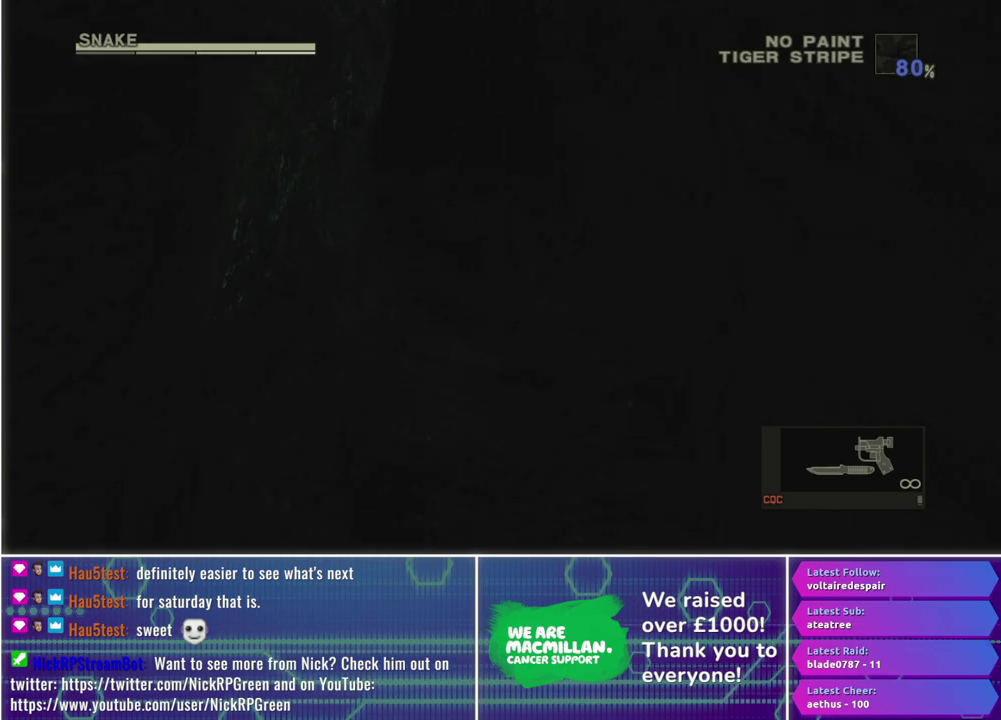
{"buttons": [], "left_stick": "up", "right_stick": "center", "events": []}
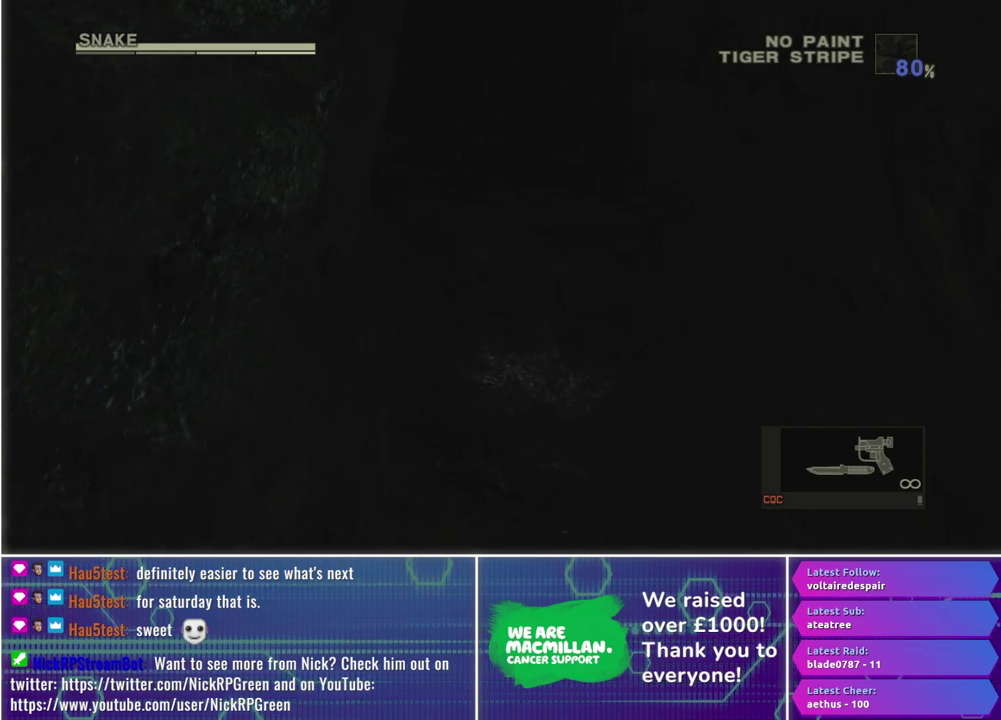
{"buttons": [], "left_stick": "up", "right_stick": "center", "events": []}
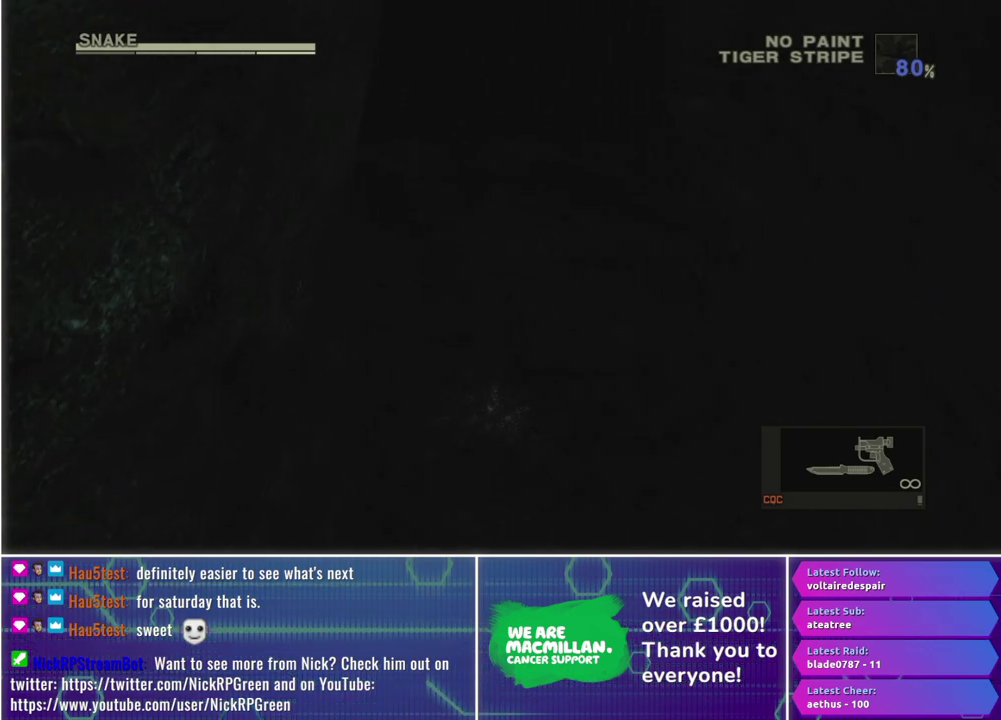
{"buttons": [], "left_stick": "up", "right_stick": "center", "events": [[317, "A", "down"], [417, "A", "up"]]}
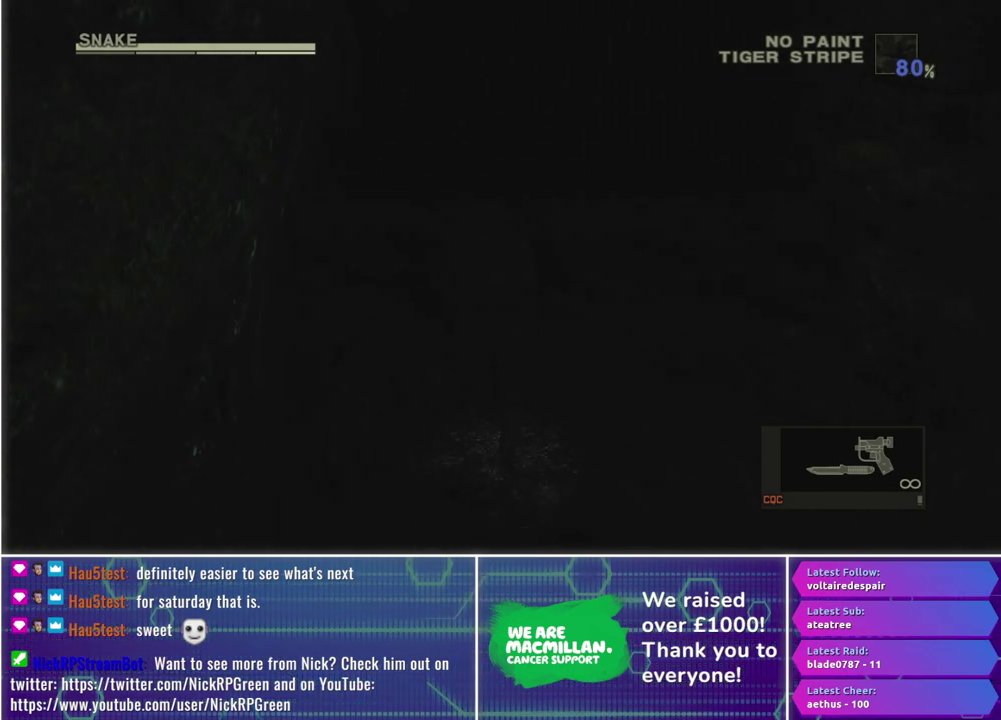
{"buttons": [], "left_stick": "up", "right_stick": "center", "events": [[17, "A", "down"], [100, "A", "up"]]}
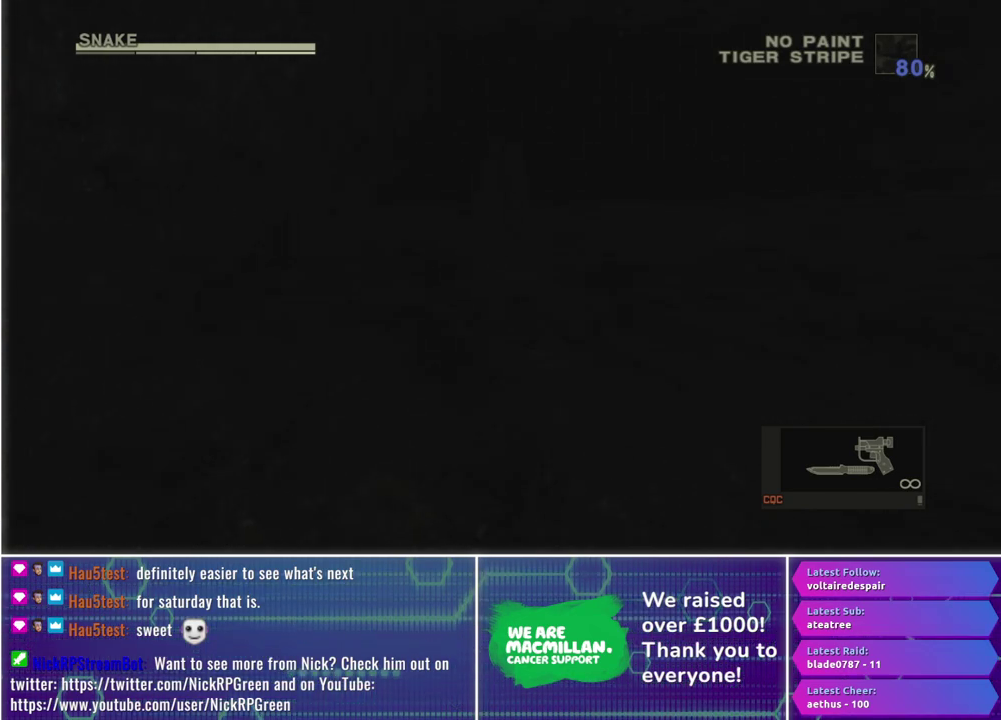
{"buttons": [], "left_stick": "up", "right_stick": "center", "events": []}
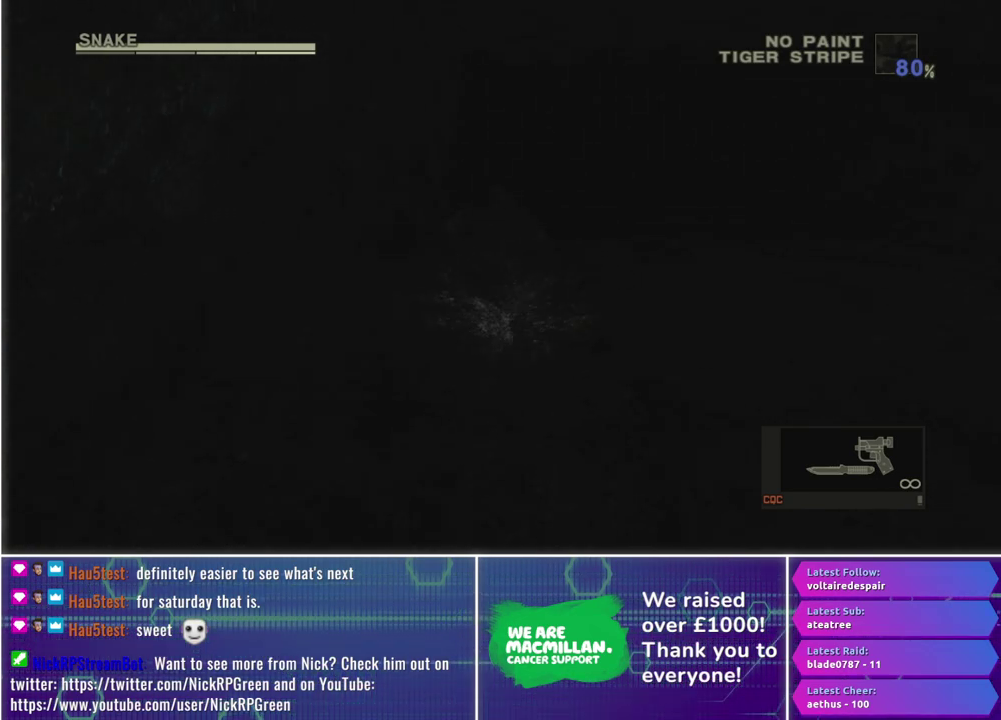
{"buttons": [], "left_stick": "up", "right_stick": "center", "events": []}
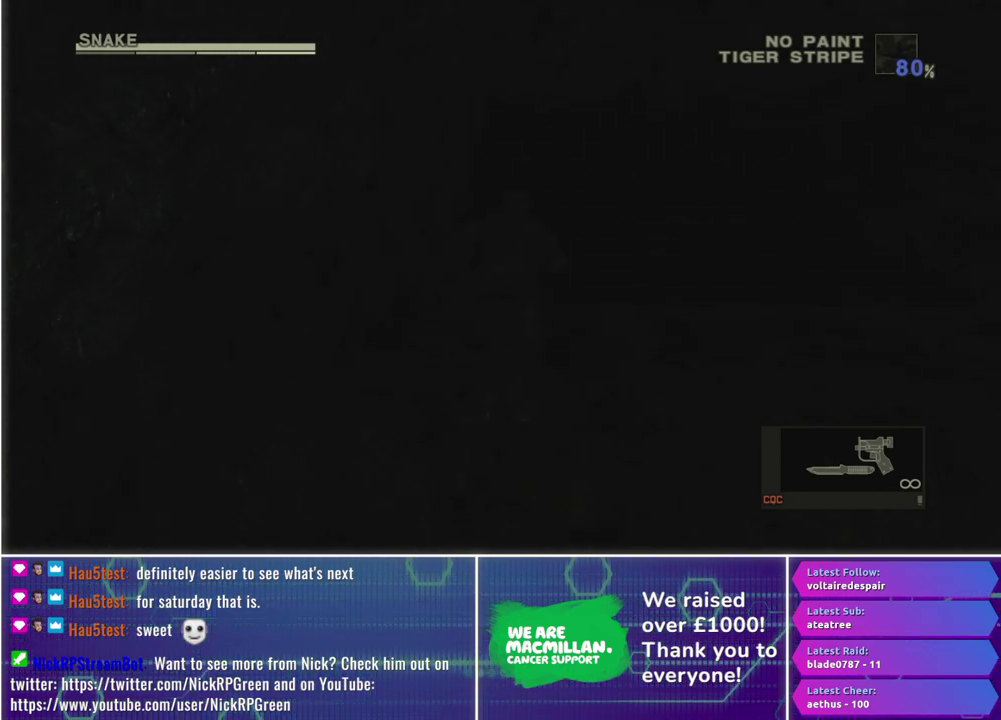
{"buttons": [], "left_stick": "up", "right_stick": "center", "events": []}
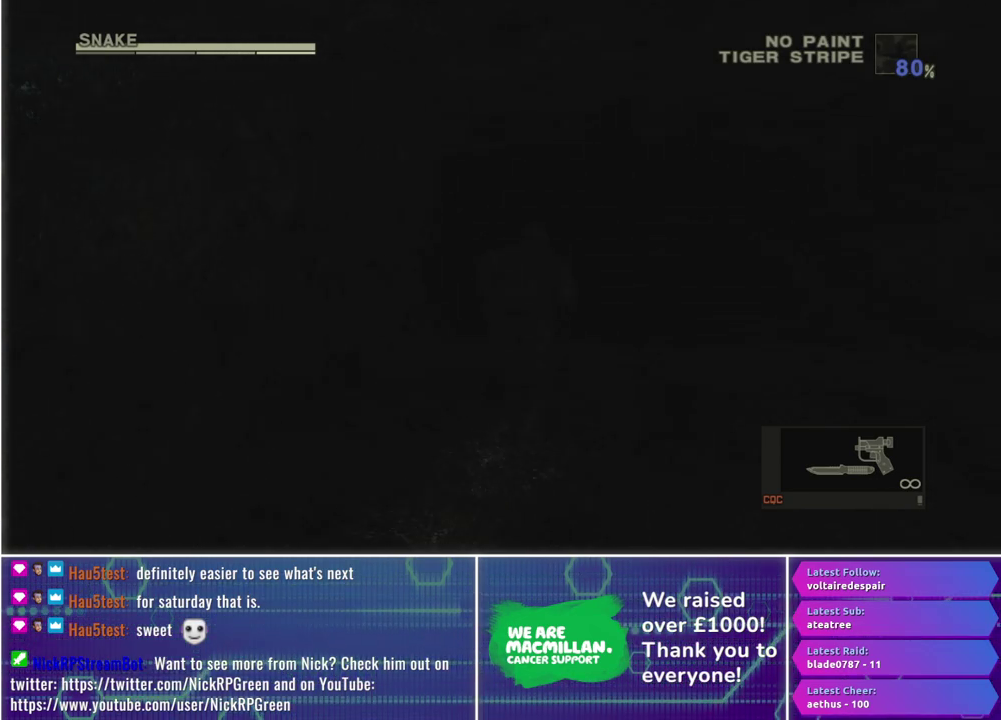
{"buttons": [], "left_stick": "up", "right_stick": "center", "events": []}
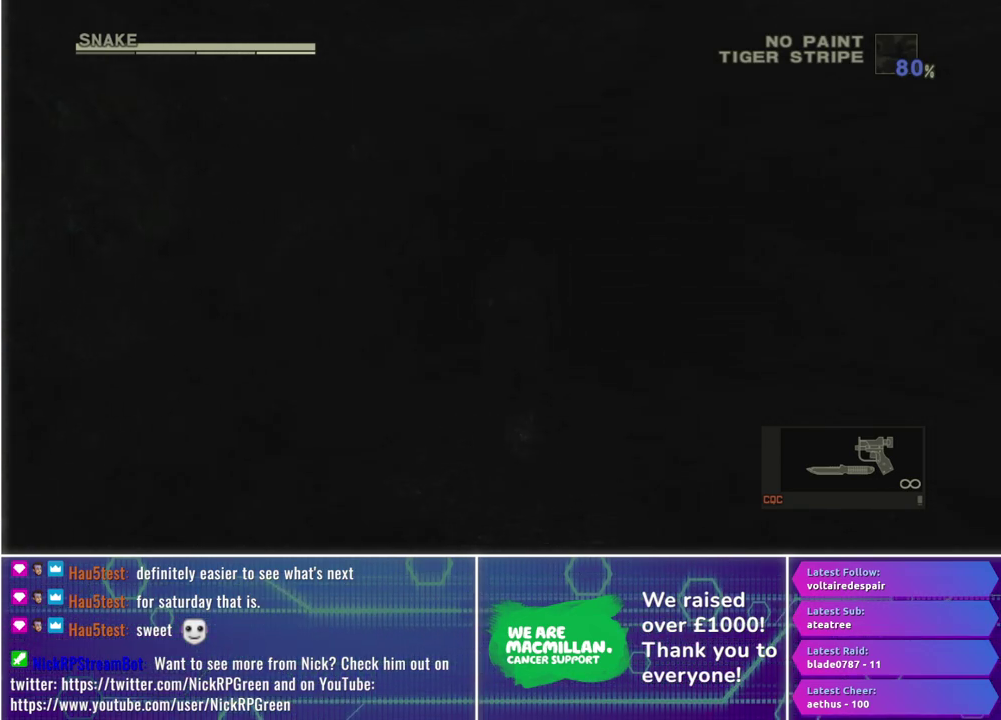
{"buttons": [], "left_stick": "up", "right_stick": "center", "events": []}
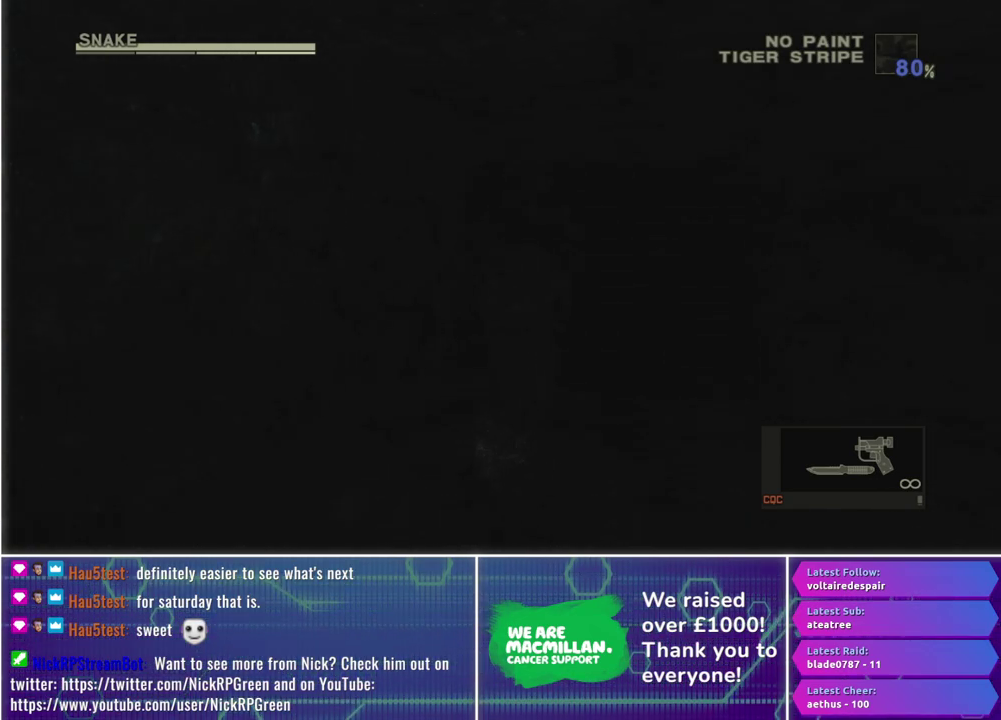
{"buttons": [], "left_stick": "up", "right_stick": "center", "events": []}
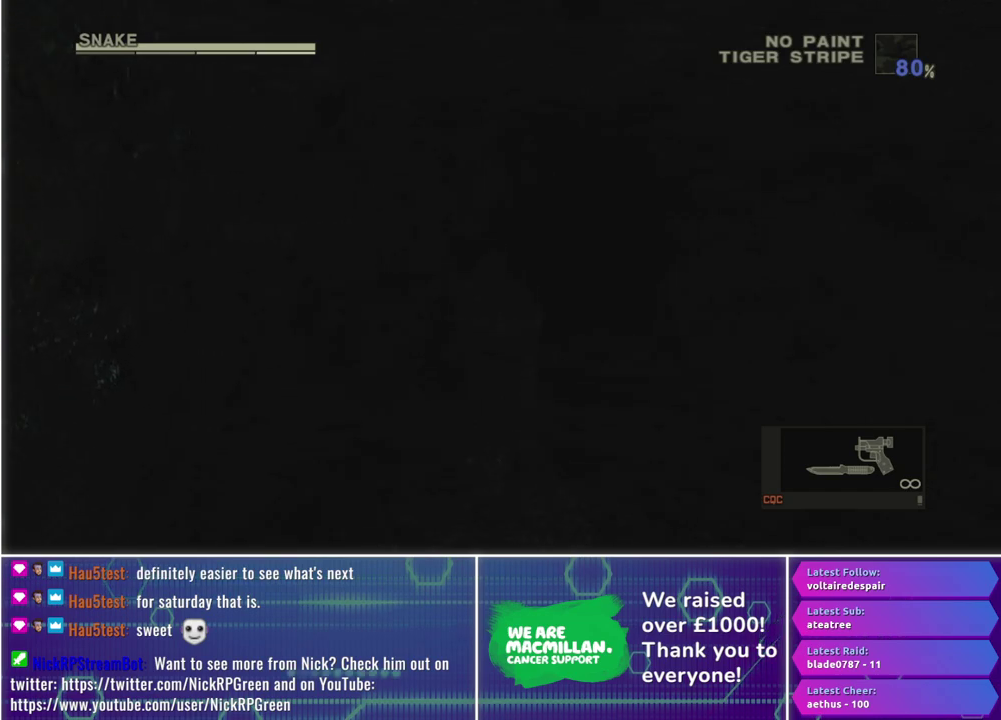
{"buttons": [], "left_stick": "up", "right_stick": "center", "events": []}
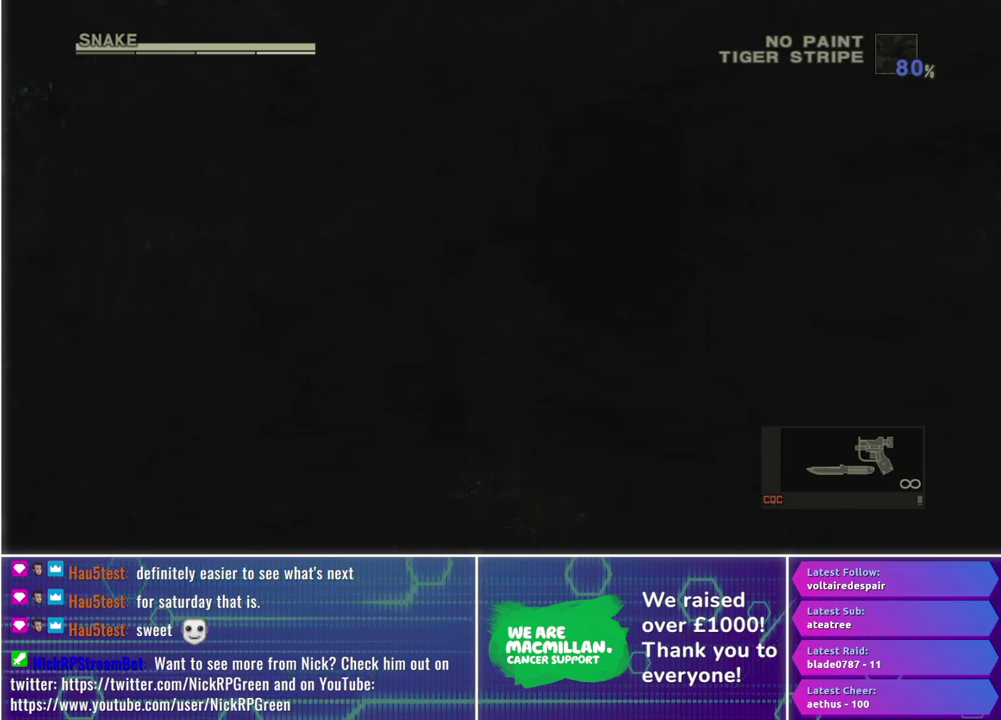
{"buttons": [], "left_stick": "up", "right_stick": "center", "events": []}
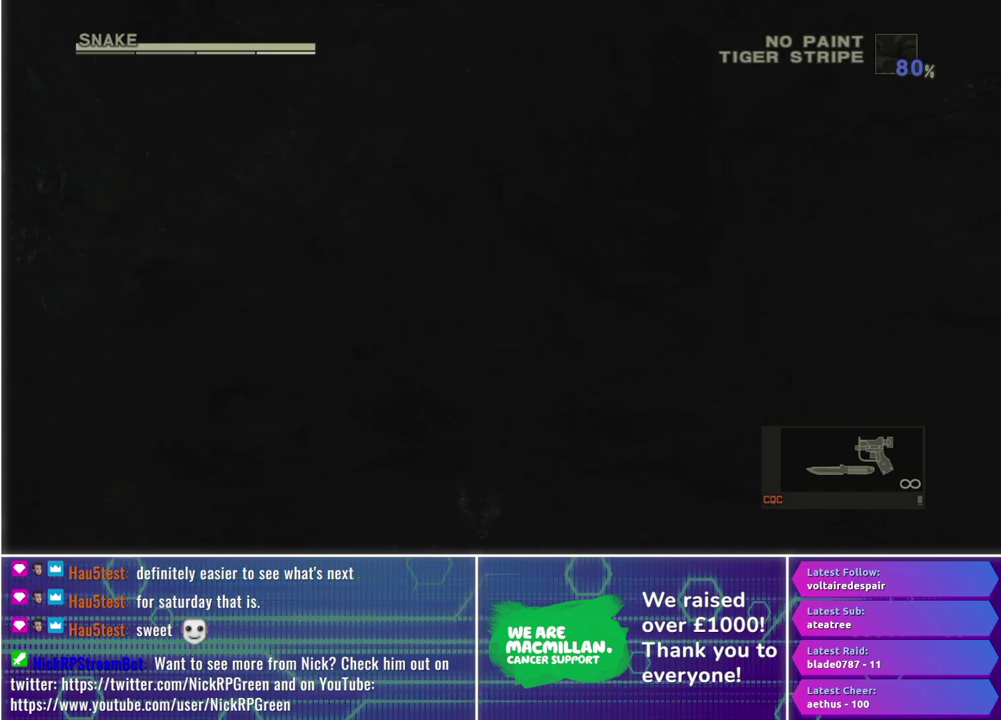
{"buttons": [], "left_stick": "up", "right_stick": "center", "events": []}
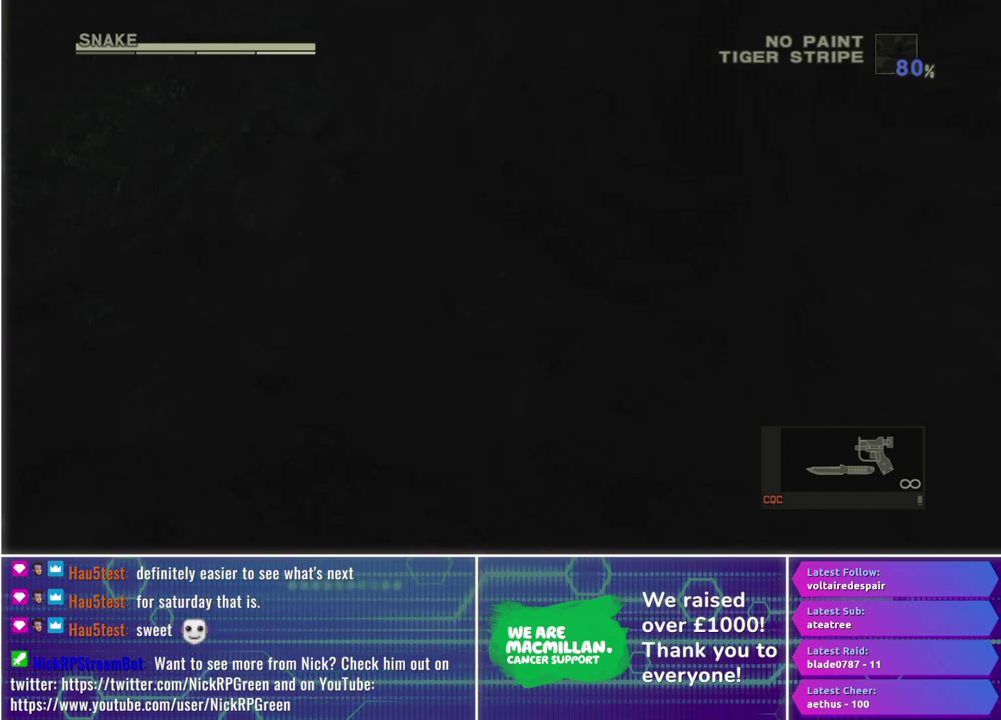
{"buttons": [], "left_stick": "up", "right_stick": "center", "events": []}